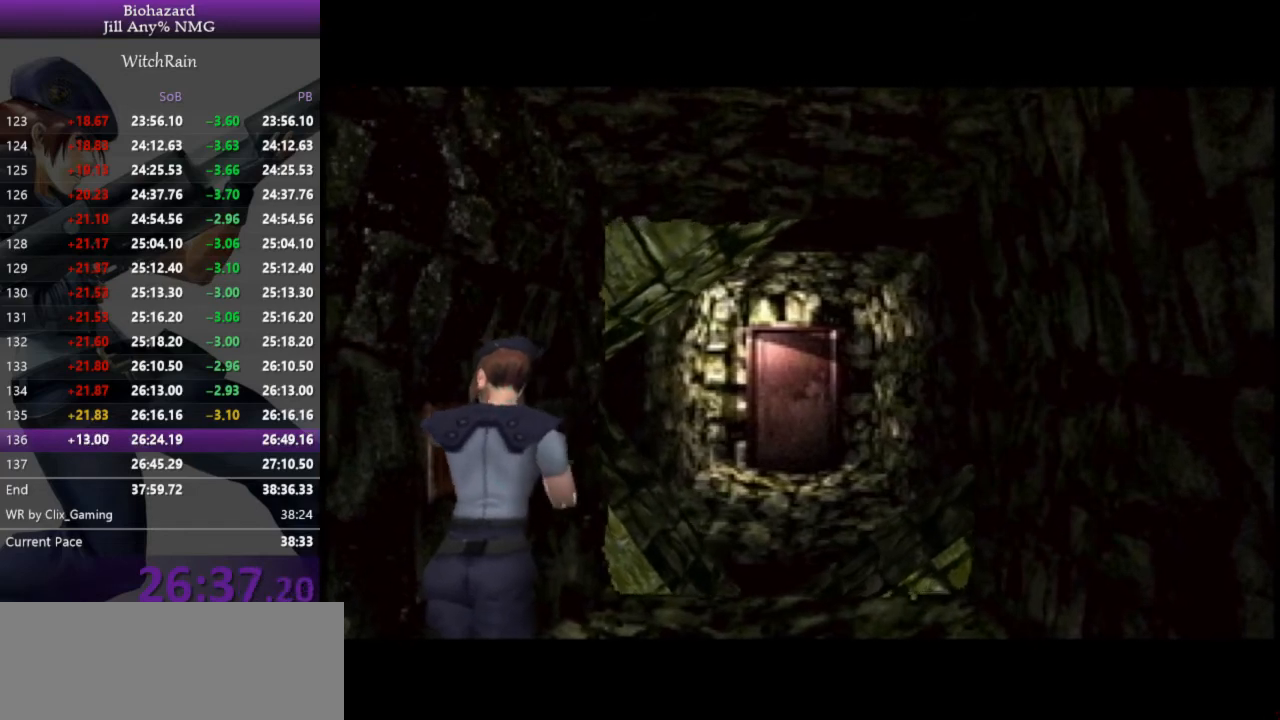
Gameplay with keyboard; each line is a JSON object with the keys held at the frame after it. "events" lists presses ("down") and releases ("up") of "a", "d", "i", "j", "k", "l", "s" and "w" between this image and that frame as [ms after this image, input, new state], when the widget could be followed in between. No other keys are recorded. Mouse input is not recorded.
{"keys": [], "events": [[300, "l", "down"], [333, "l", "up"]]}
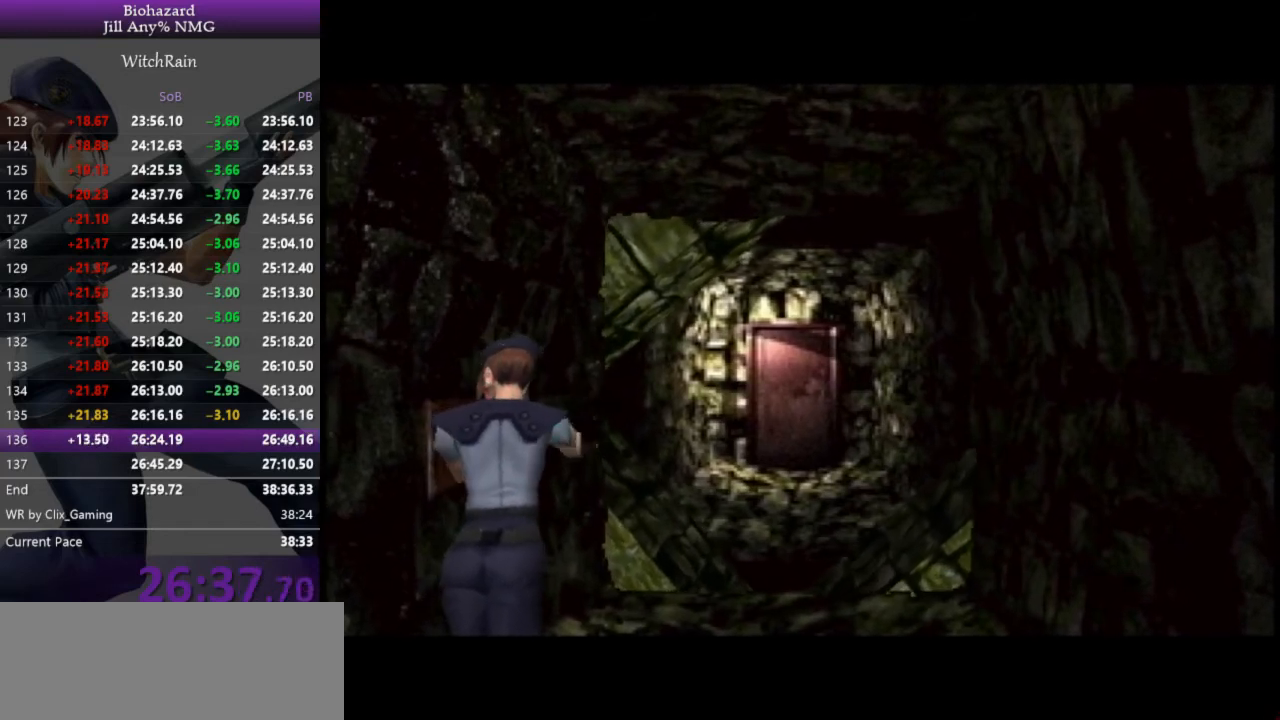
{"keys": [], "events": [[133, "l", "down"], [167, "l", "up"], [267, "l", "down"], [333, "l", "up"], [367, "l", "down"], [433, "l", "up"], [467, "l", "down"], [500, "l", "up"]]}
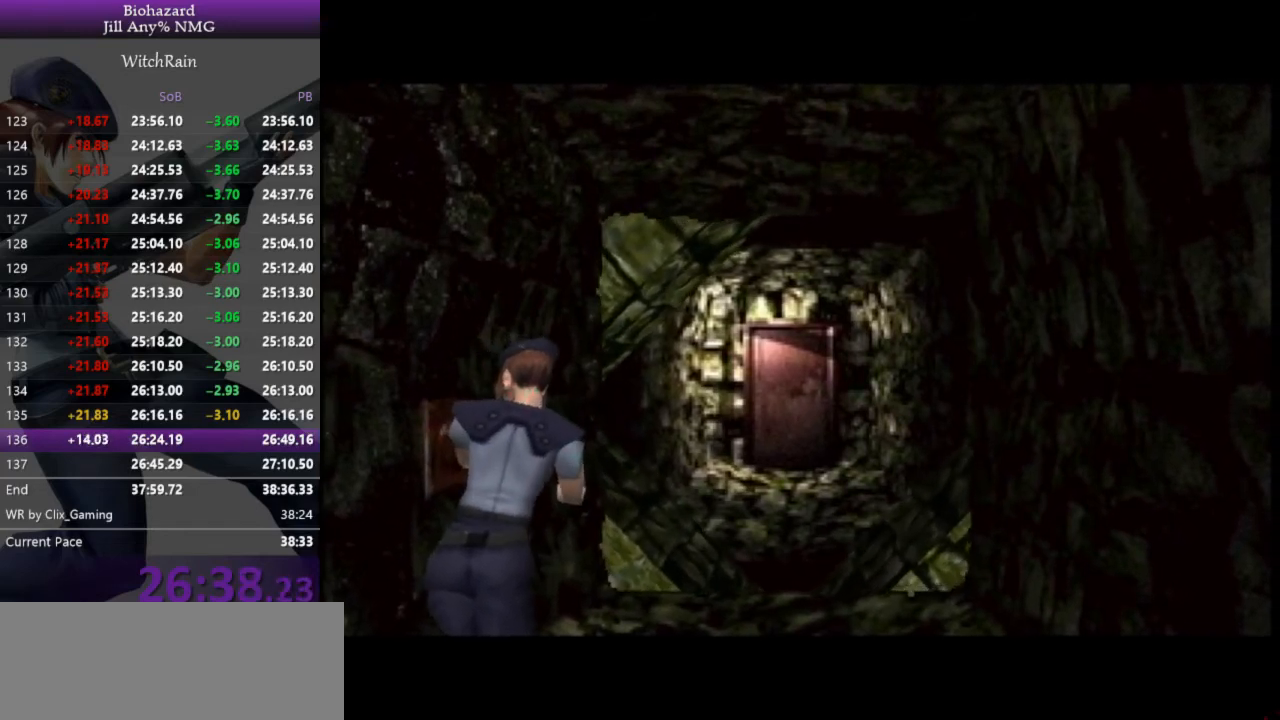
{"keys": [], "events": [[33, "l", "down"], [67, "l", "up"], [100, "l", "down"], [167, "l", "up"], [200, "l", "down"], [267, "l", "up"]]}
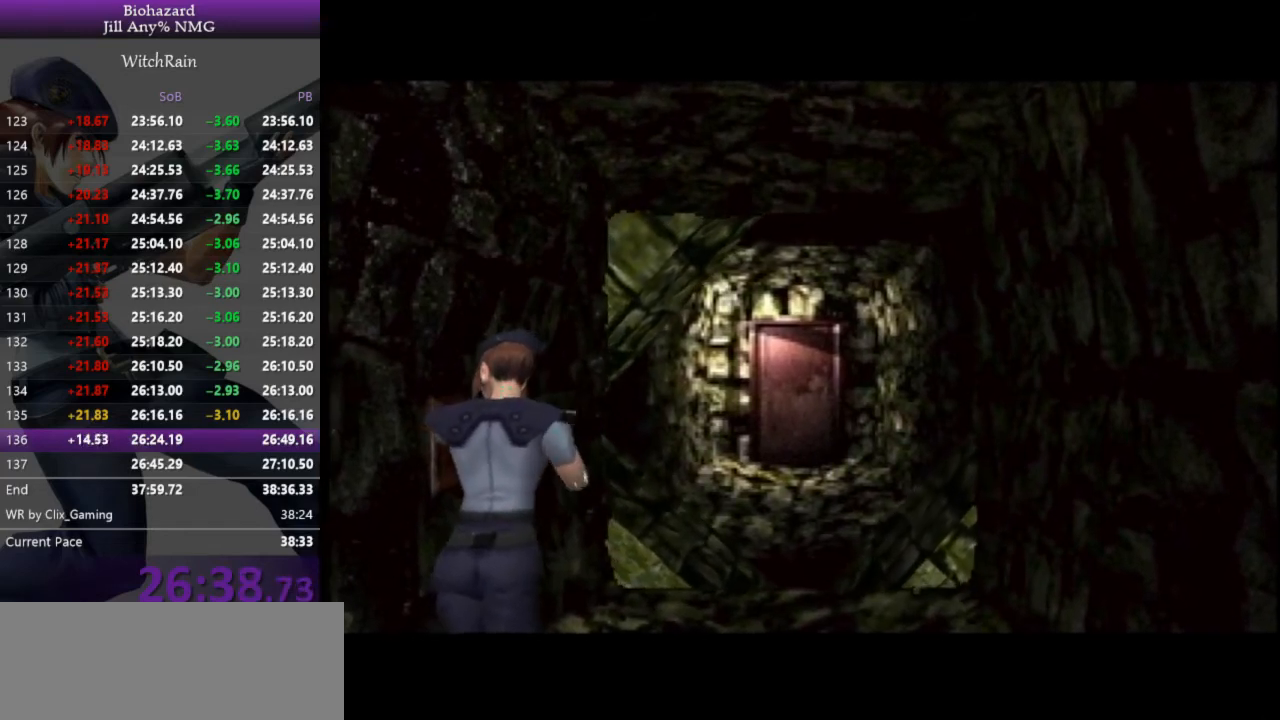
{"keys": [], "events": []}
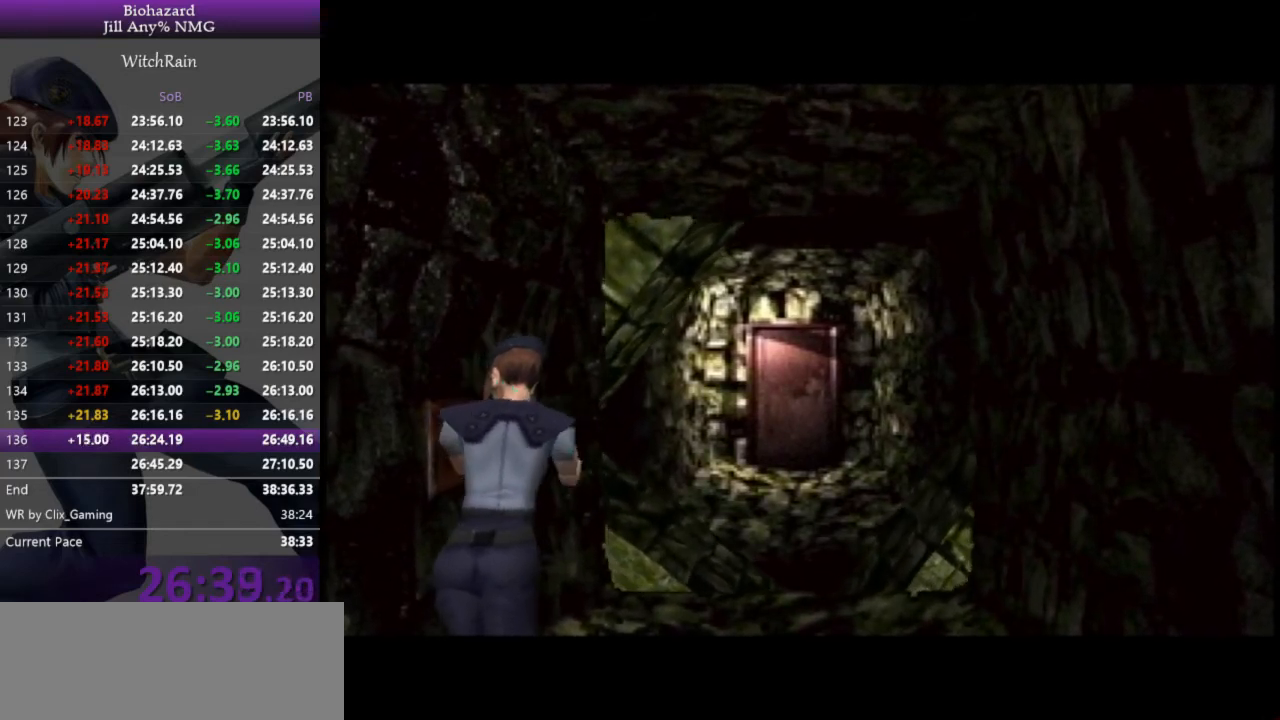
{"keys": [], "events": []}